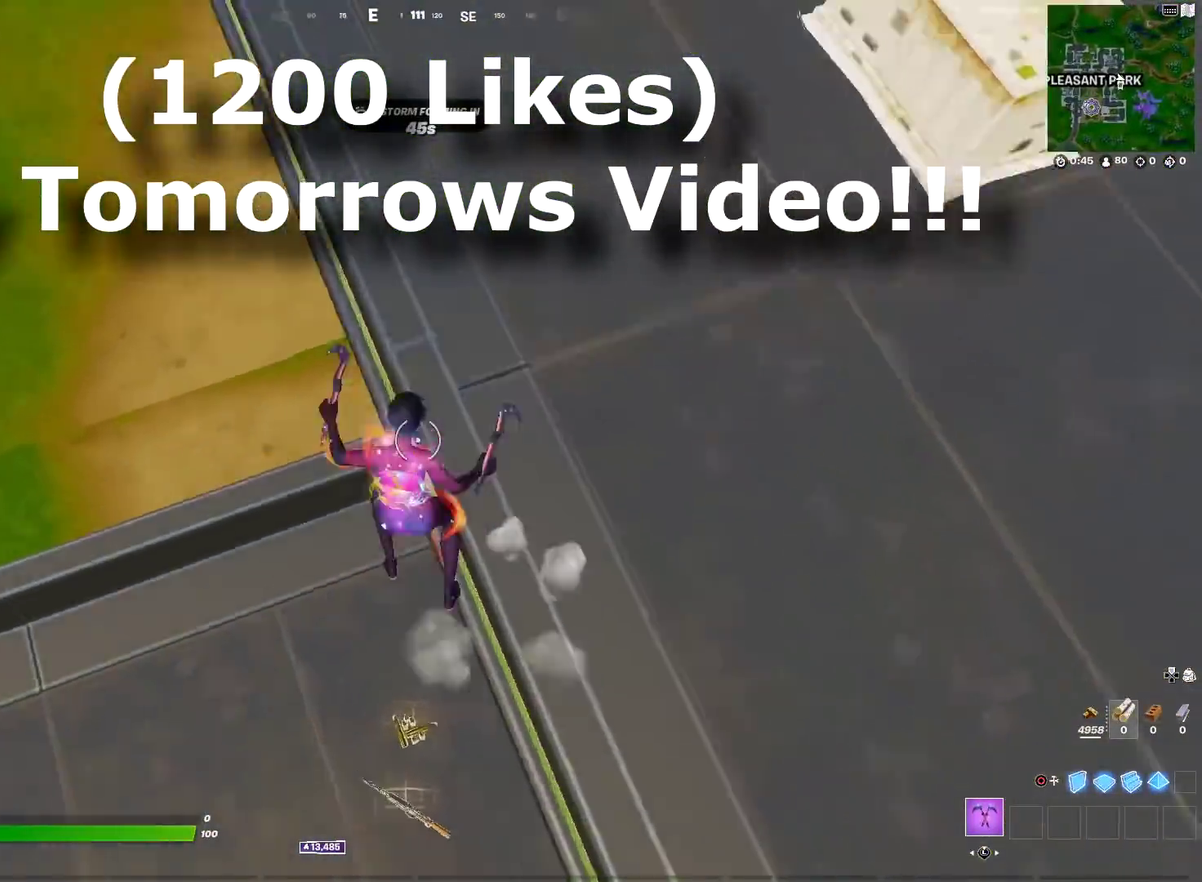
Gameplay with a controller (PlayStation layout); each line is a JSON object with the inputs held at the frame after it (dt_ms = milliseconds from this image to that frame). "events" lists button and stick changes between this image and that frame as [ms after this image, input, new state], when the widget could be followed in between. Not read: R1.
{"dt_ms": 601, "buttons": ["SQUARE"], "left_stick": "up-left", "right_stick": "center", "events": [[34, "left_stick", "down-left"], [67, "right_stick", "center"], [150, "left_stick", "down-right"], [234, "left_stick", "up-right"], [234, "right_stick", "right"], [401, "right_stick", "up-right"], [417, "SQUARE", "down"], [467, "left_stick", "up"], [518, "SQUARE", "up"], [534, "left_stick", "up-left"], [551, "right_stick", "center"], [601, "SQUARE", "down"]]}
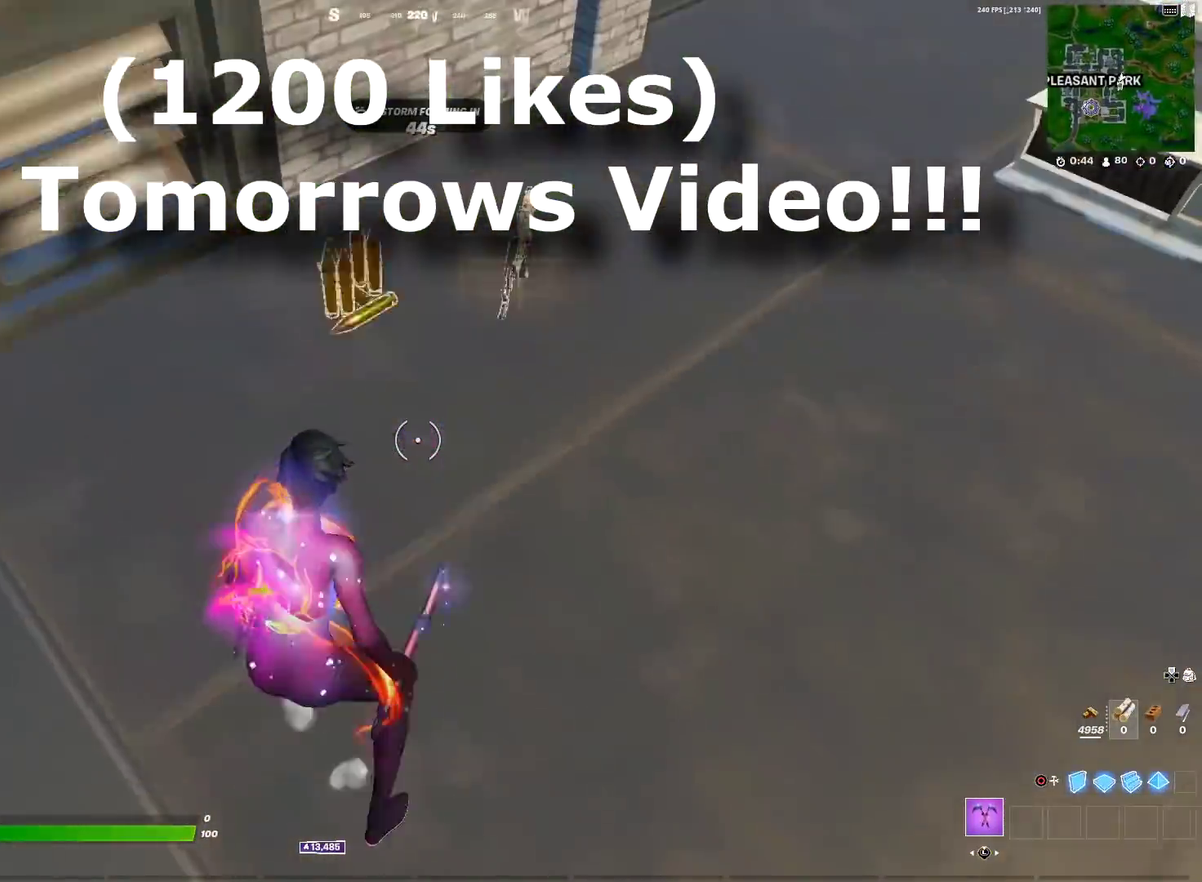
{"dt_ms": 400, "buttons": [], "left_stick": "up", "right_stick": "center", "events": [[33, "right_stick", "up-right"], [83, "SQUARE", "up"], [133, "right_stick", "center"], [183, "SQUARE", "down"], [217, "right_stick", "left"], [267, "SQUARE", "up"], [334, "left_stick", "up"], [350, "right_stick", "center"]]}
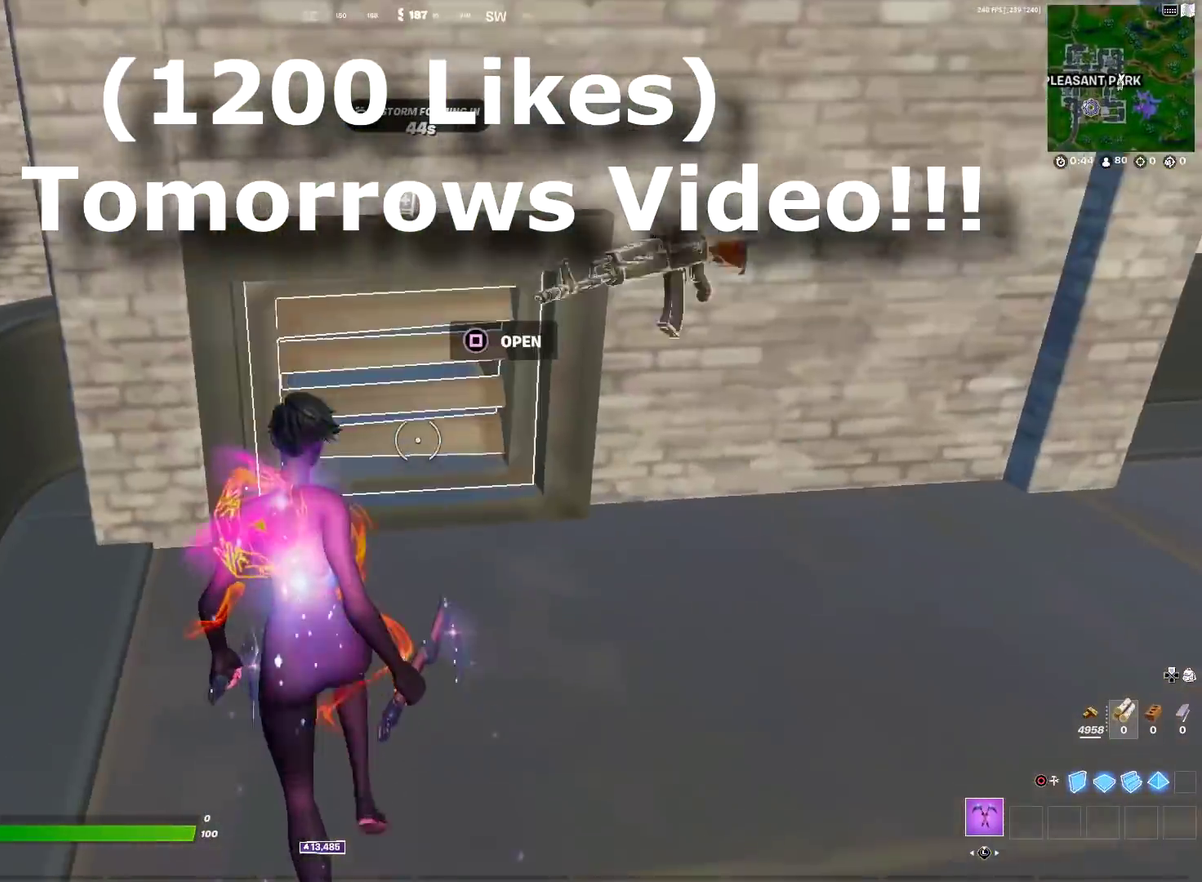
{"dt_ms": 601, "buttons": [], "left_stick": "up", "right_stick": "center"}
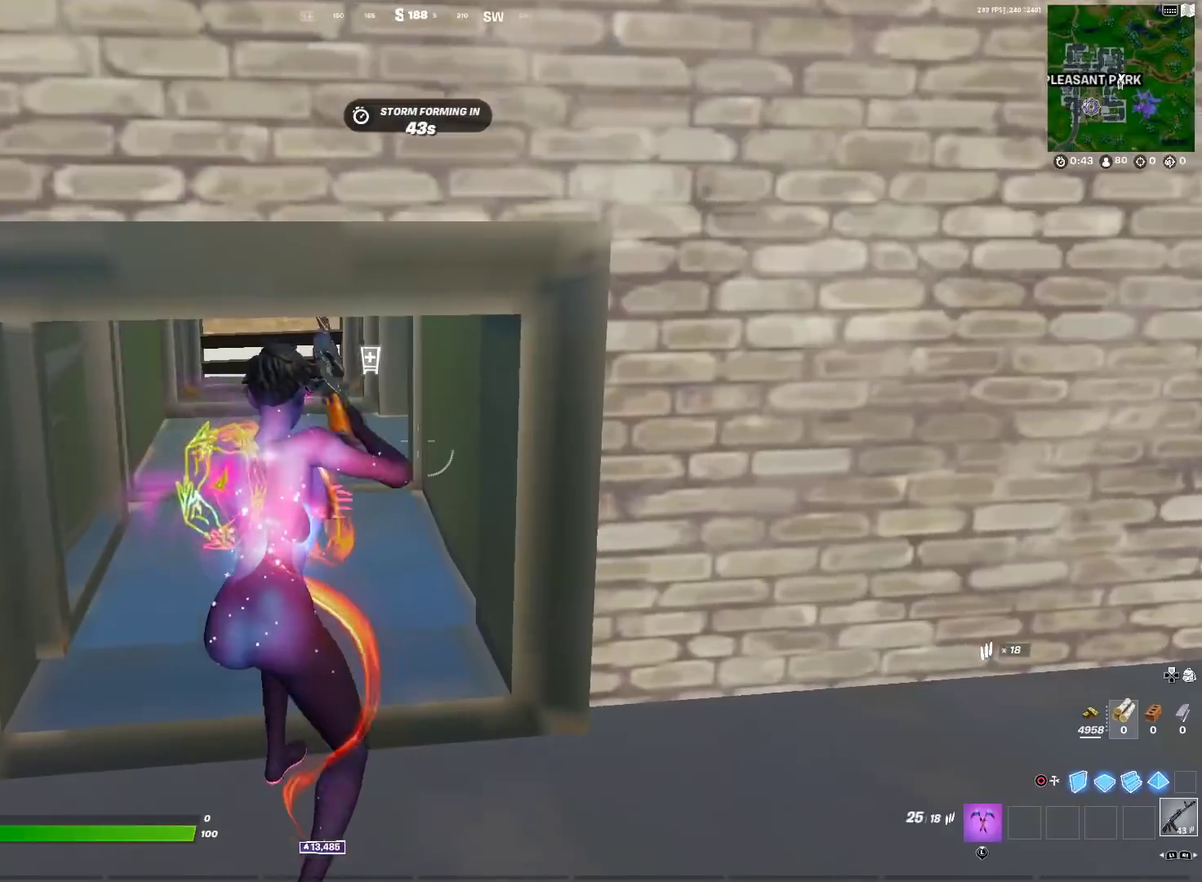
{"dt_ms": 400, "buttons": [], "left_stick": "up", "right_stick": "right", "events": [[67, "left_stick", "up-left"], [350, "left_stick", "up"], [384, "right_stick", "right"]]}
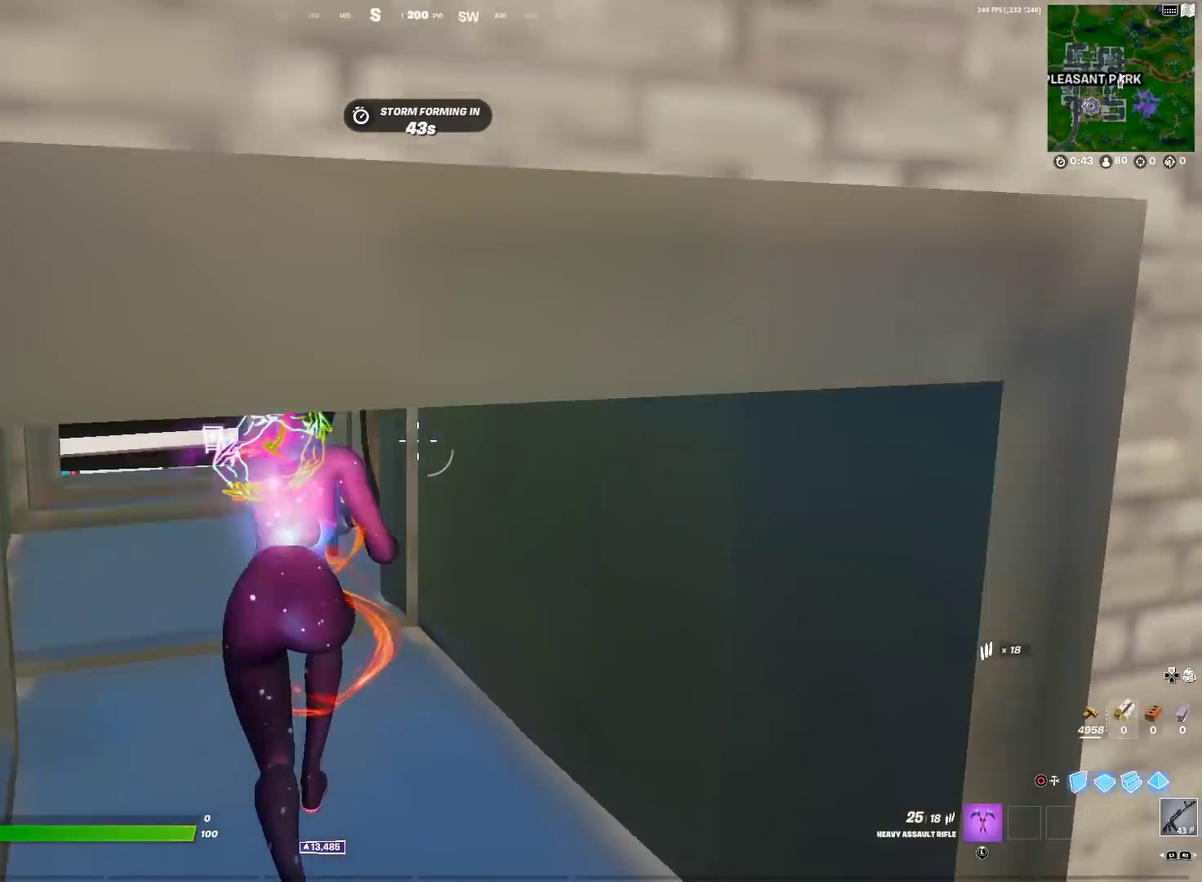
{"dt_ms": 484, "buttons": [], "left_stick": "up-left", "right_stick": "center", "events": [[34, "right_stick", "center"], [84, "left_stick", "up-left"]]}
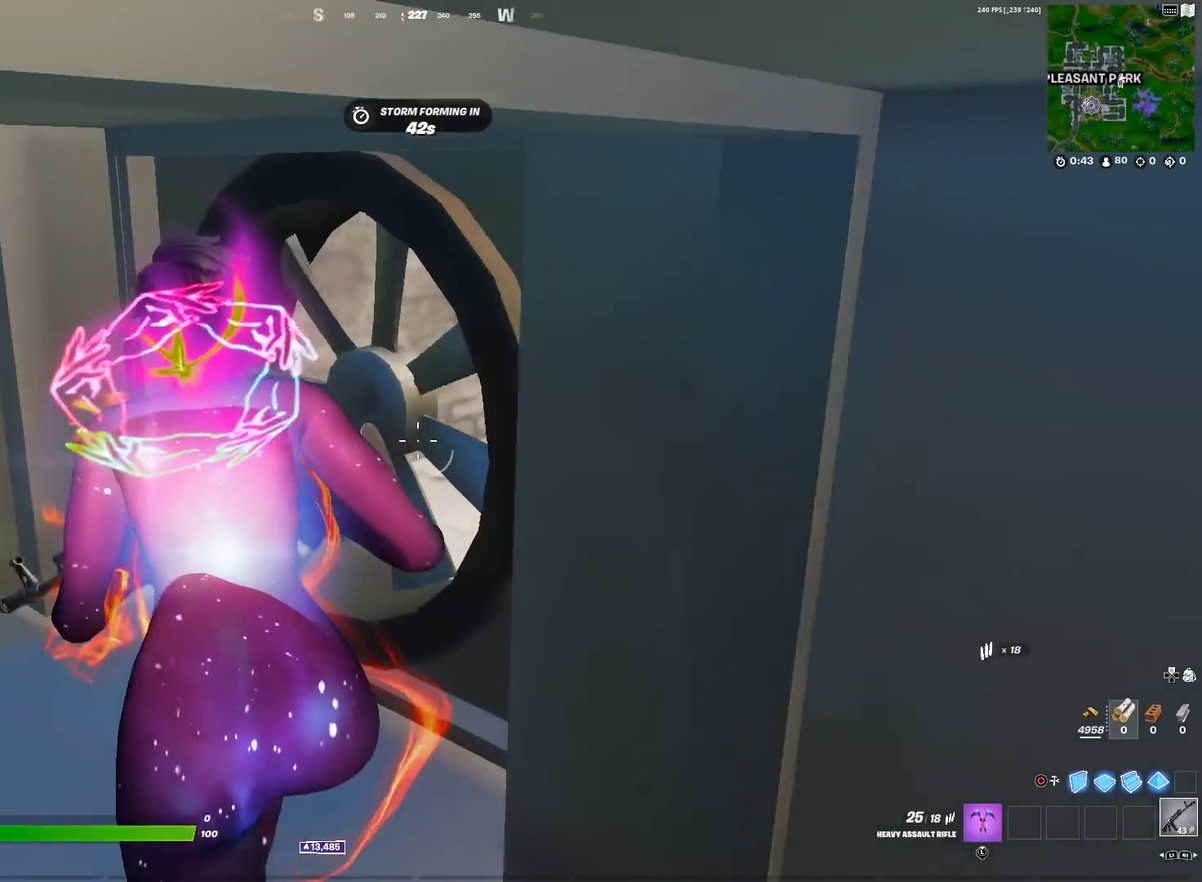
{"dt_ms": 501, "buttons": ["R2"], "left_stick": "up-right", "right_stick": "center"}
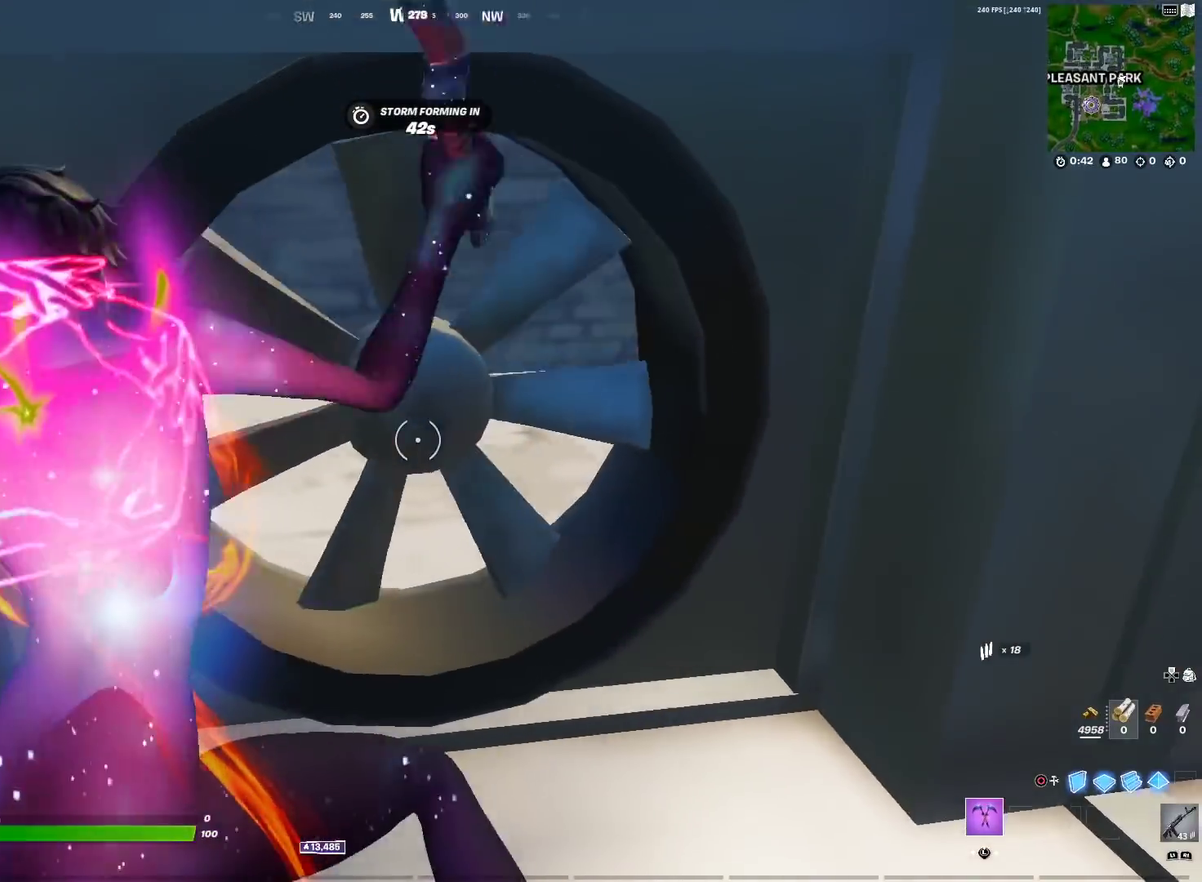
{"dt_ms": 500, "buttons": [], "left_stick": "up", "right_stick": "up-right"}
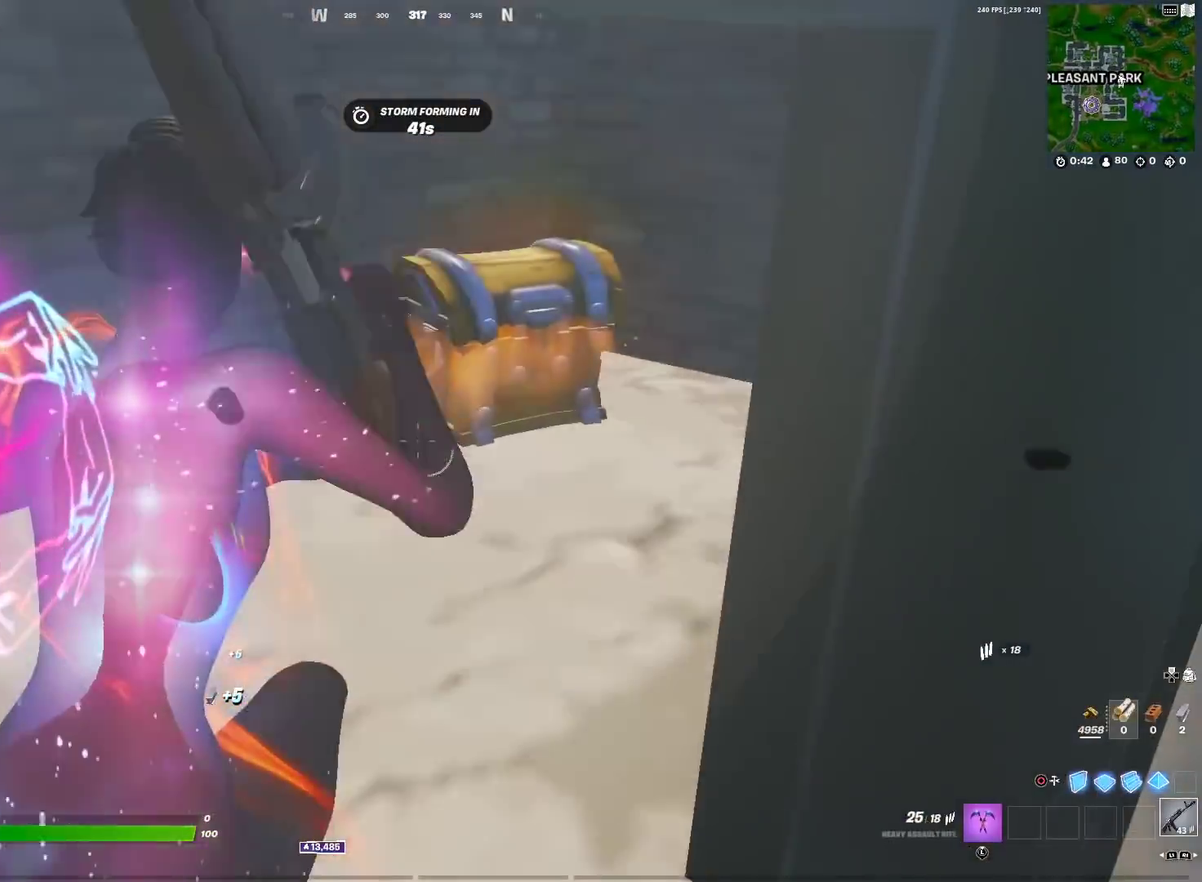
{"dt_ms": 501, "buttons": [], "left_stick": "up-right", "right_stick": "center", "events": [[50, "right_stick", "center"], [167, "SQUARE", "down"], [267, "SQUARE", "up"], [284, "left_stick", "up-right"], [334, "SQUARE", "down"], [417, "SQUARE", "up"]]}
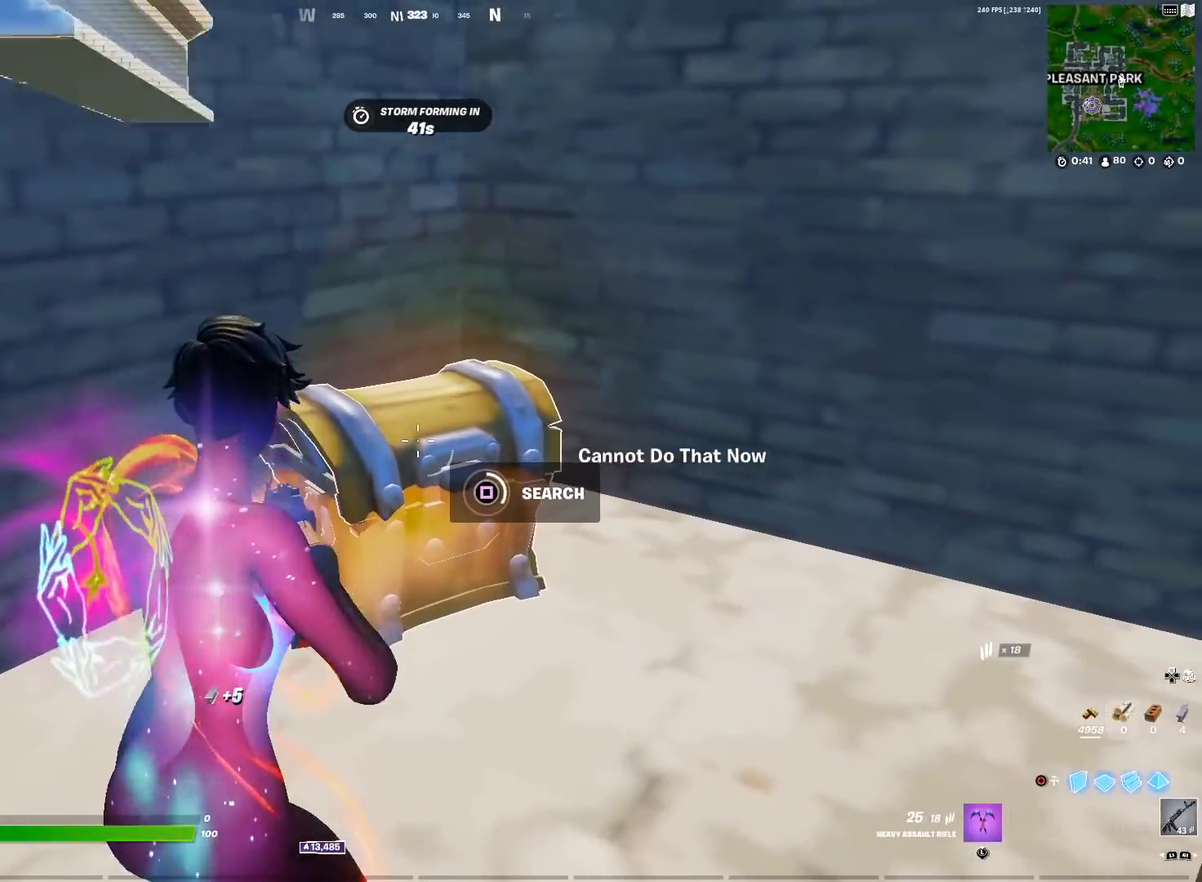
{"dt_ms": 500, "buttons": [], "left_stick": "up", "right_stick": "center", "events": [[16, "SQUARE", "down"], [100, "SQUARE", "up"], [183, "SQUARE", "down"], [283, "SQUARE", "up"], [317, "right_stick", "right"], [367, "SQUARE", "down"], [400, "right_stick", "center"], [433, "SQUARE", "up"], [450, "left_stick", "up"]]}
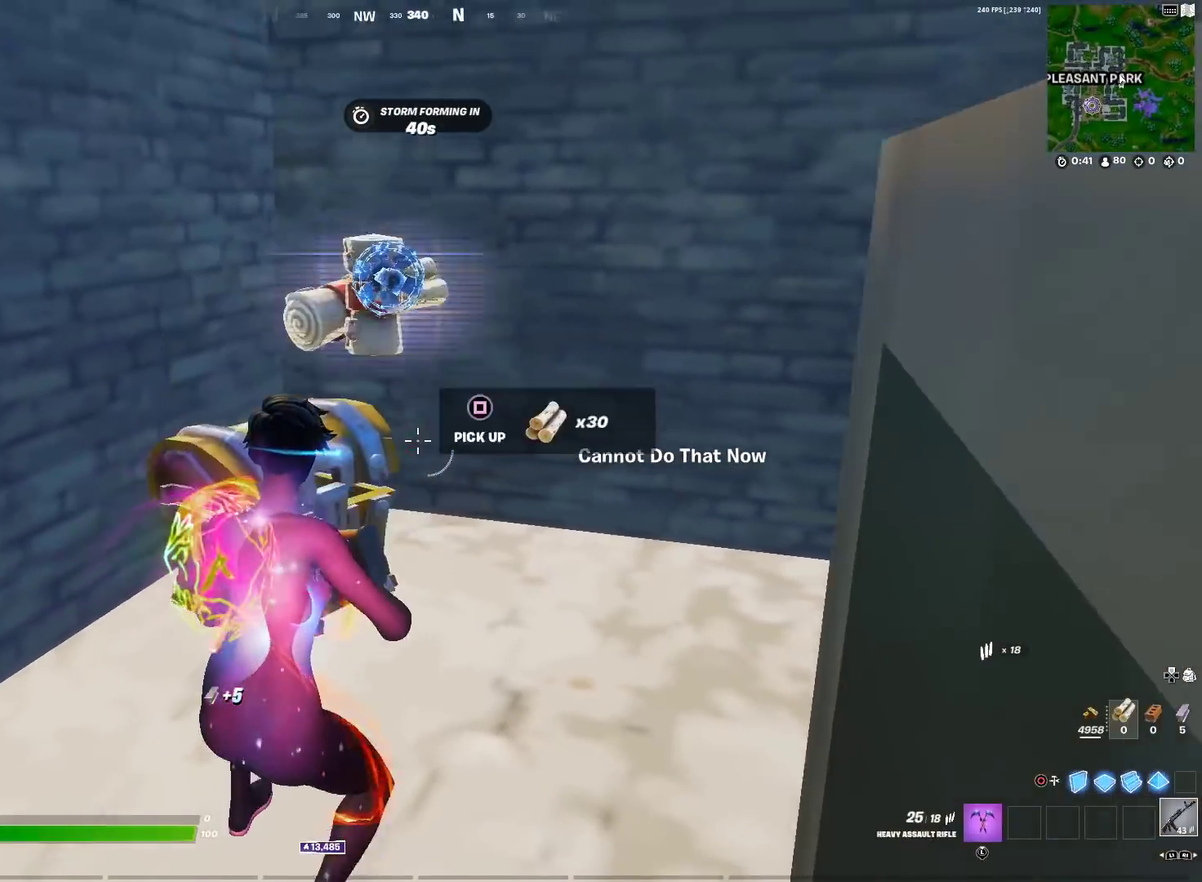
{"dt_ms": 501, "buttons": [], "left_stick": "down-right", "right_stick": "right", "events": [[34, "SQUARE", "down"], [34, "left_stick", "up-left"], [117, "SQUARE", "up"], [117, "left_stick", "left"], [184, "left_stick", "down-left"], [200, "SQUARE", "down"], [284, "SQUARE", "up"], [334, "left_stick", "down"], [350, "right_stick", "right"], [367, "SQUARE", "down"], [384, "left_stick", "down-right"], [434, "SQUARE", "up"], [451, "right_stick", "center"], [501, "right_stick", "right"]]}
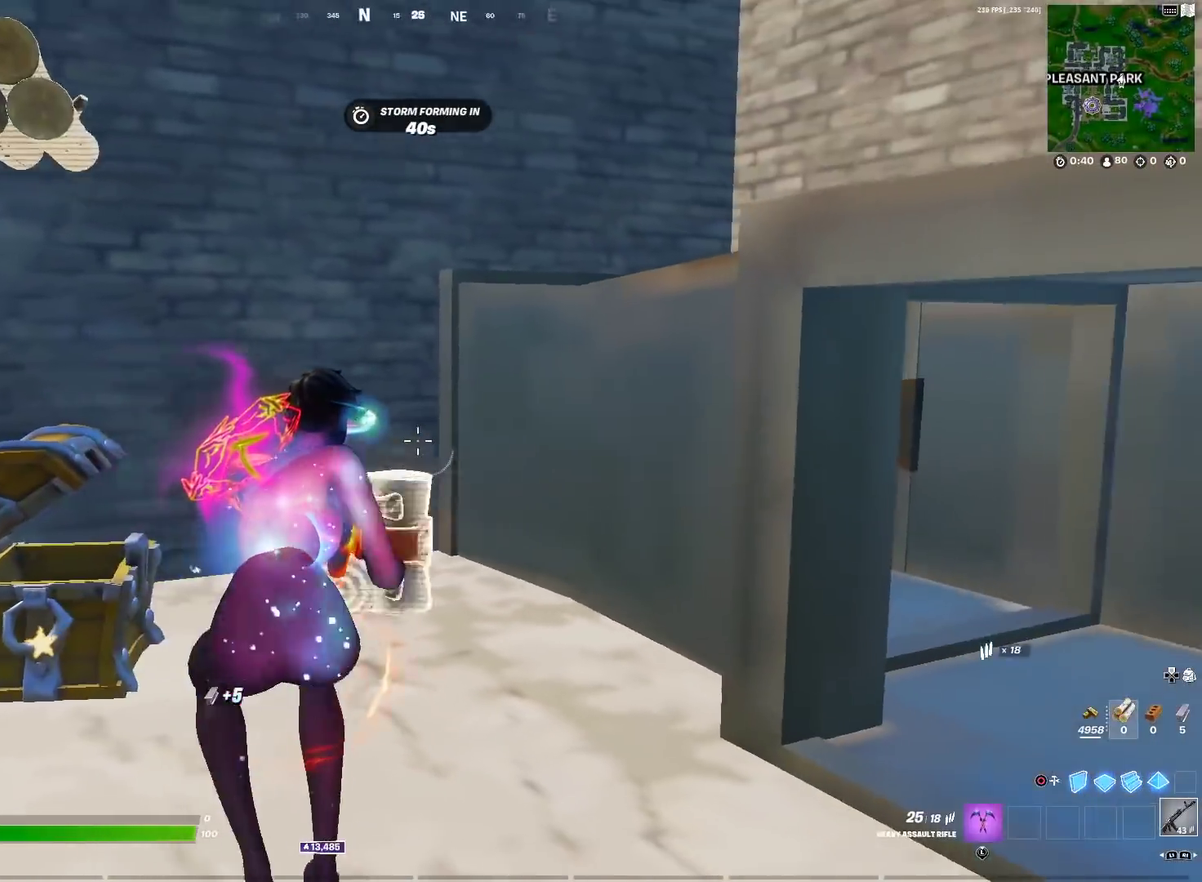
{"dt_ms": 400, "buttons": [], "left_stick": "down-left", "right_stick": "center", "events": [[16, "SQUARE", "down"], [50, "left_stick", "right"], [66, "right_stick", "up-right"], [100, "SQUARE", "up"], [166, "left_stick", "up-right"], [333, "left_stick", "down-left"], [383, "right_stick", "center"]]}
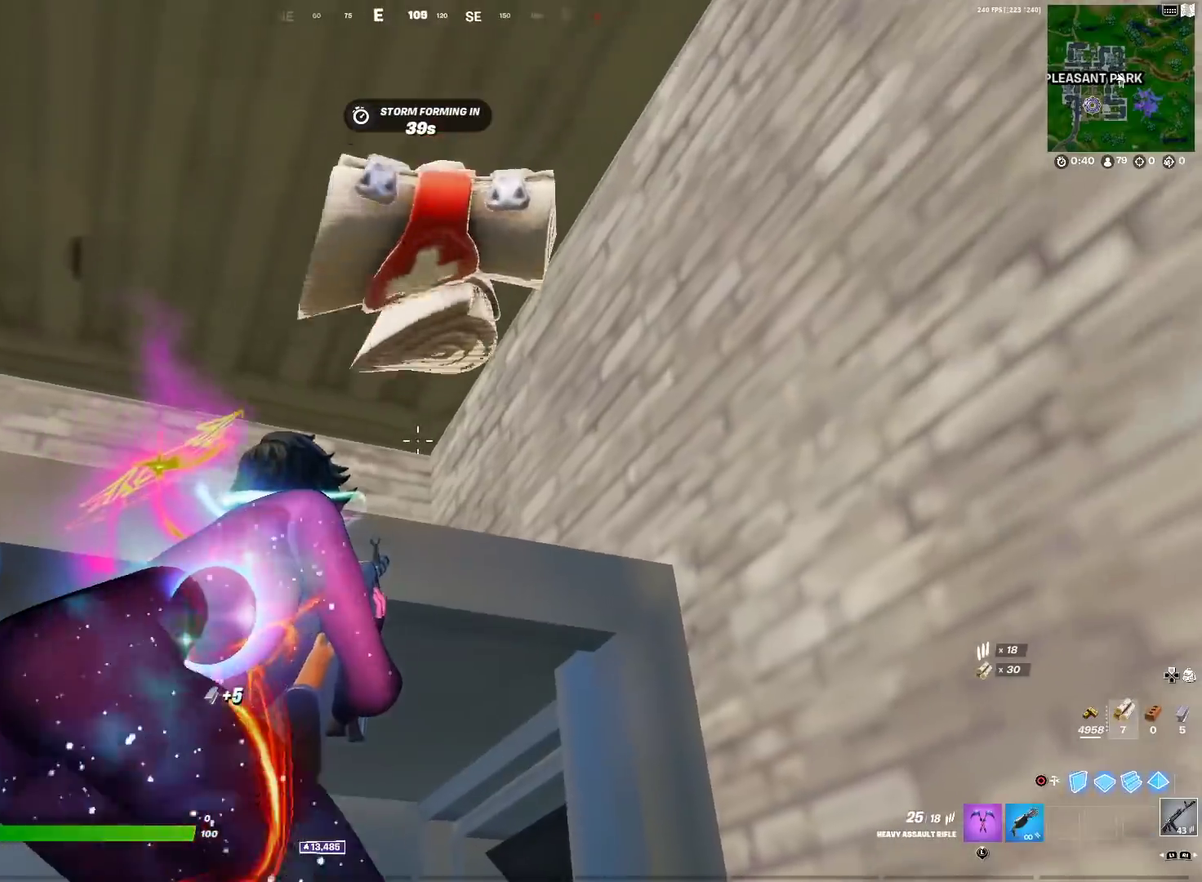
{"dt_ms": 601, "buttons": ["CIRCLE"], "left_stick": "up", "right_stick": "center", "events": [[184, "CROSS", "down"], [234, "right_stick", "right"], [284, "CROSS", "up"], [300, "right_stick", "center"], [367, "CROSS", "down"], [400, "right_stick", "down-right"], [434, "left_stick", "left"], [467, "CROSS", "up"], [517, "CIRCLE", "down"], [517, "right_stick", "center"], [534, "left_stick", "up-left"], [584, "left_stick", "up"]]}
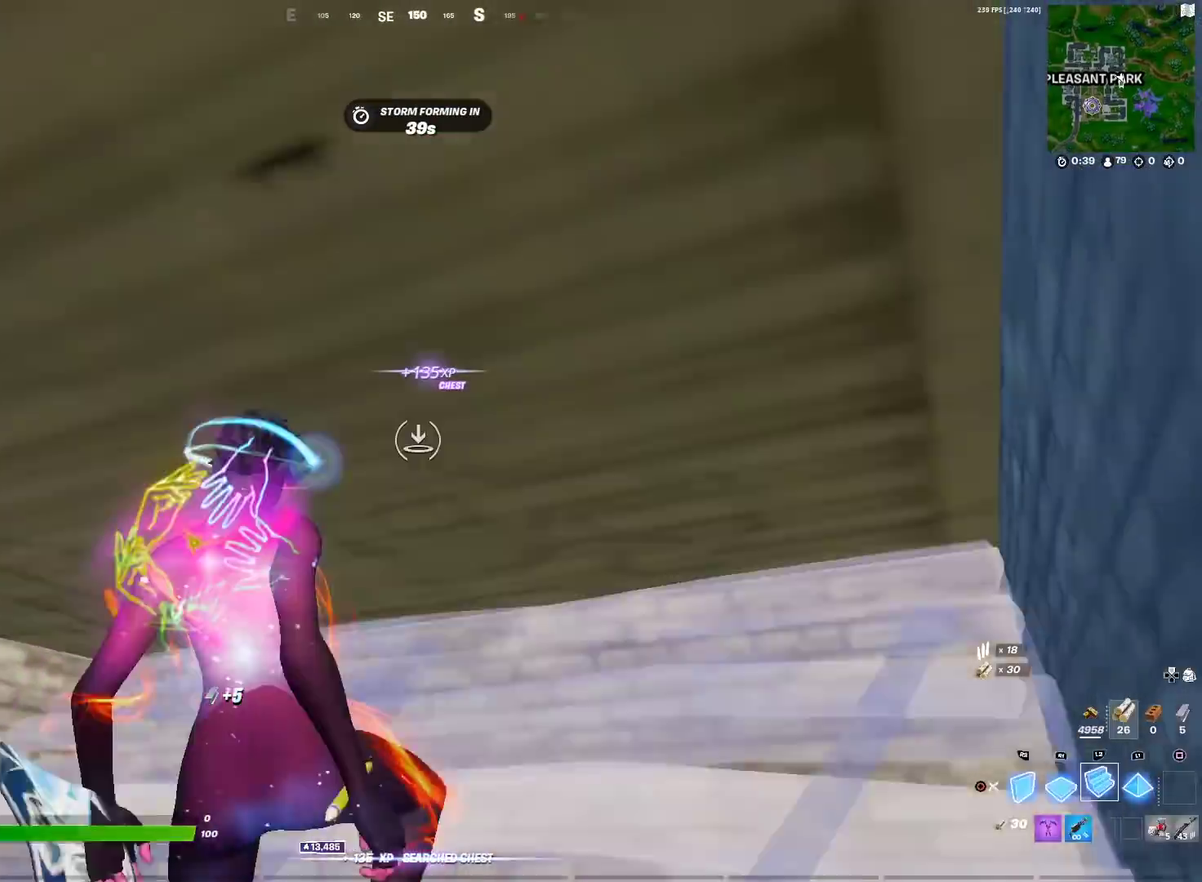
{"dt_ms": 400, "buttons": ["R2"], "left_stick": "up-left", "right_stick": "center"}
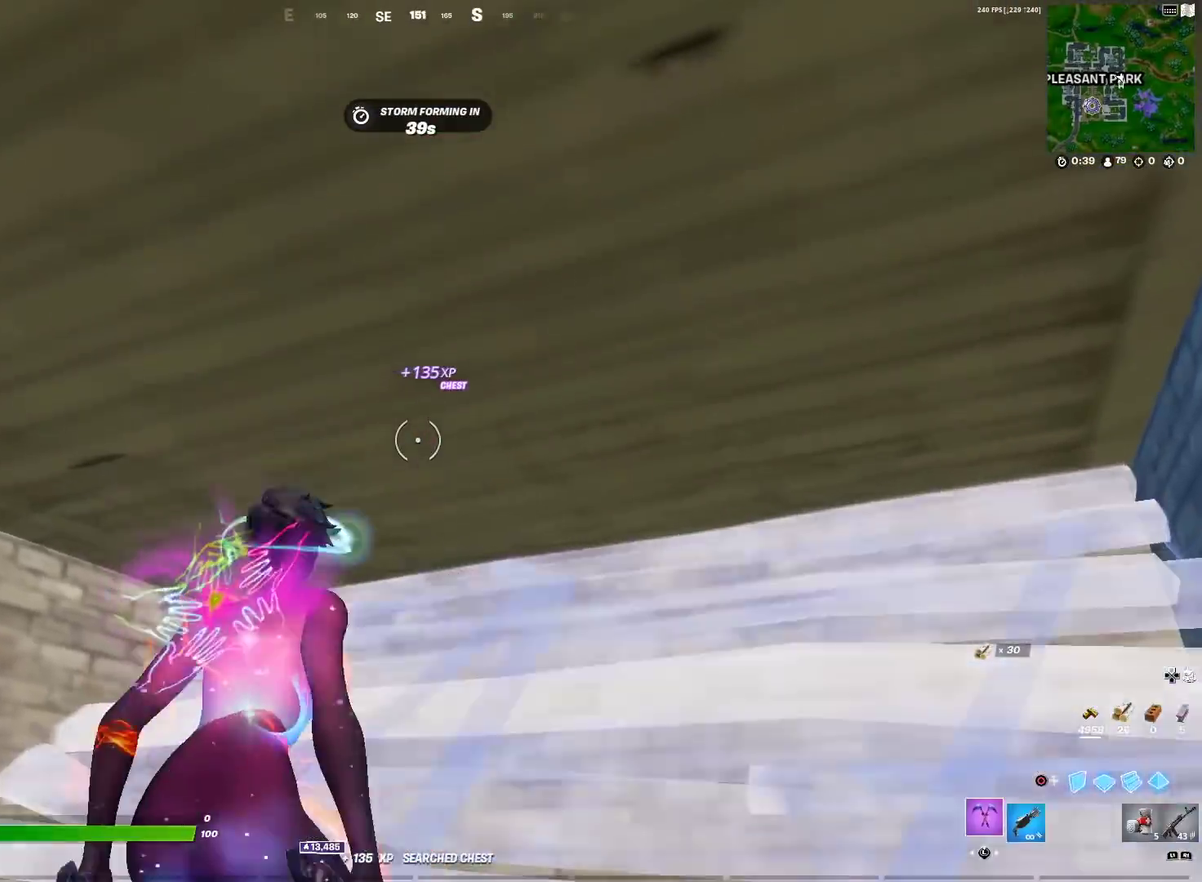
{"dt_ms": 601, "buttons": ["R2"], "left_stick": "down-right", "right_stick": "center"}